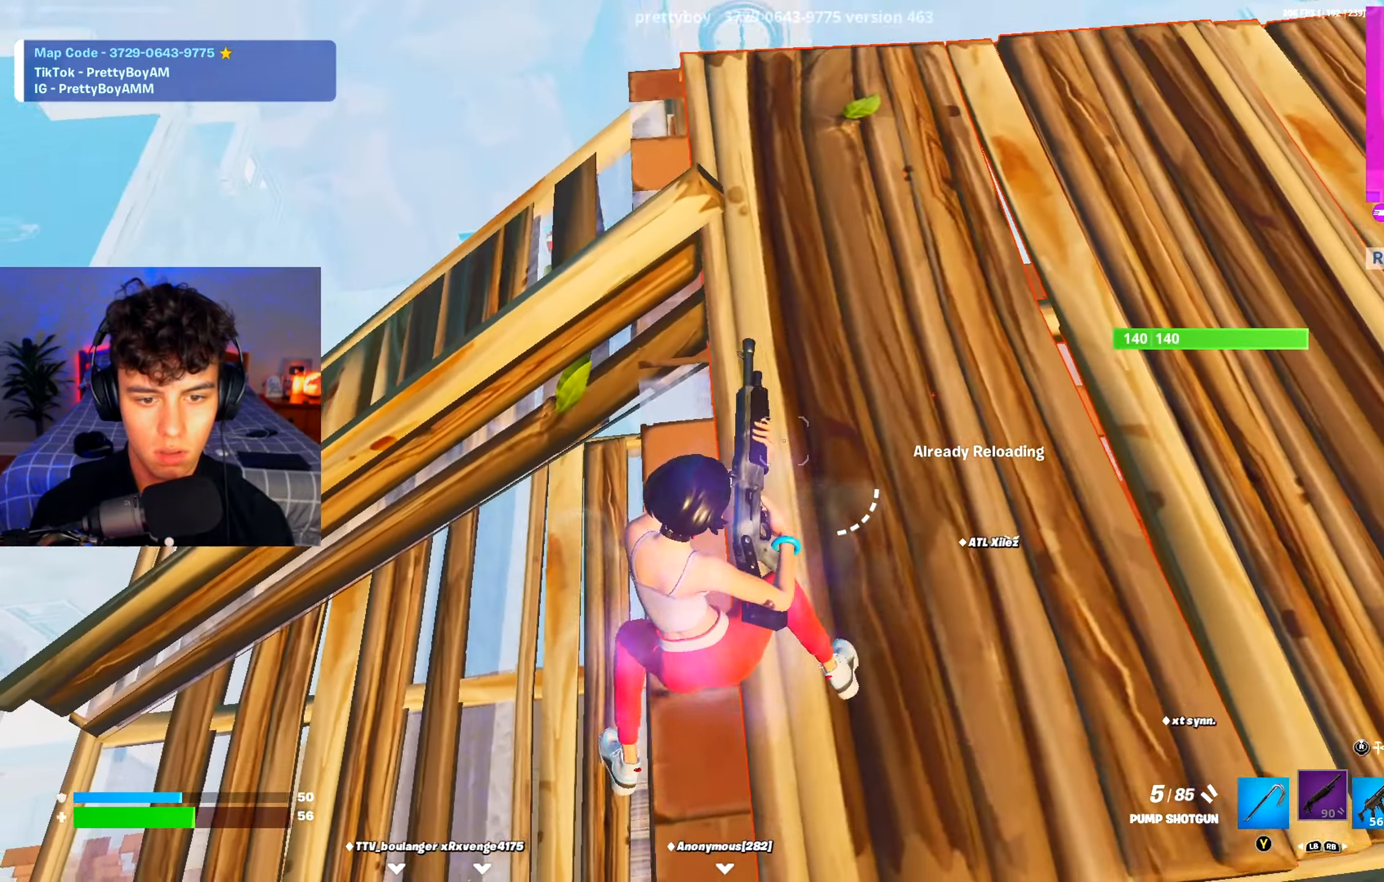
Gameplay with a controller (Xbox layout); each line is a JSON object with the inputs held at the frame after it. "events" lists button and stick changes between this image and that frame as [ms after this image, input, new state], when the widget could be followed in between.
{"buttons": [], "left_stick": "left", "right_stick": "up-right", "events": [[184, "right_stick", "right"], [250, "right_stick", "up-right"]]}
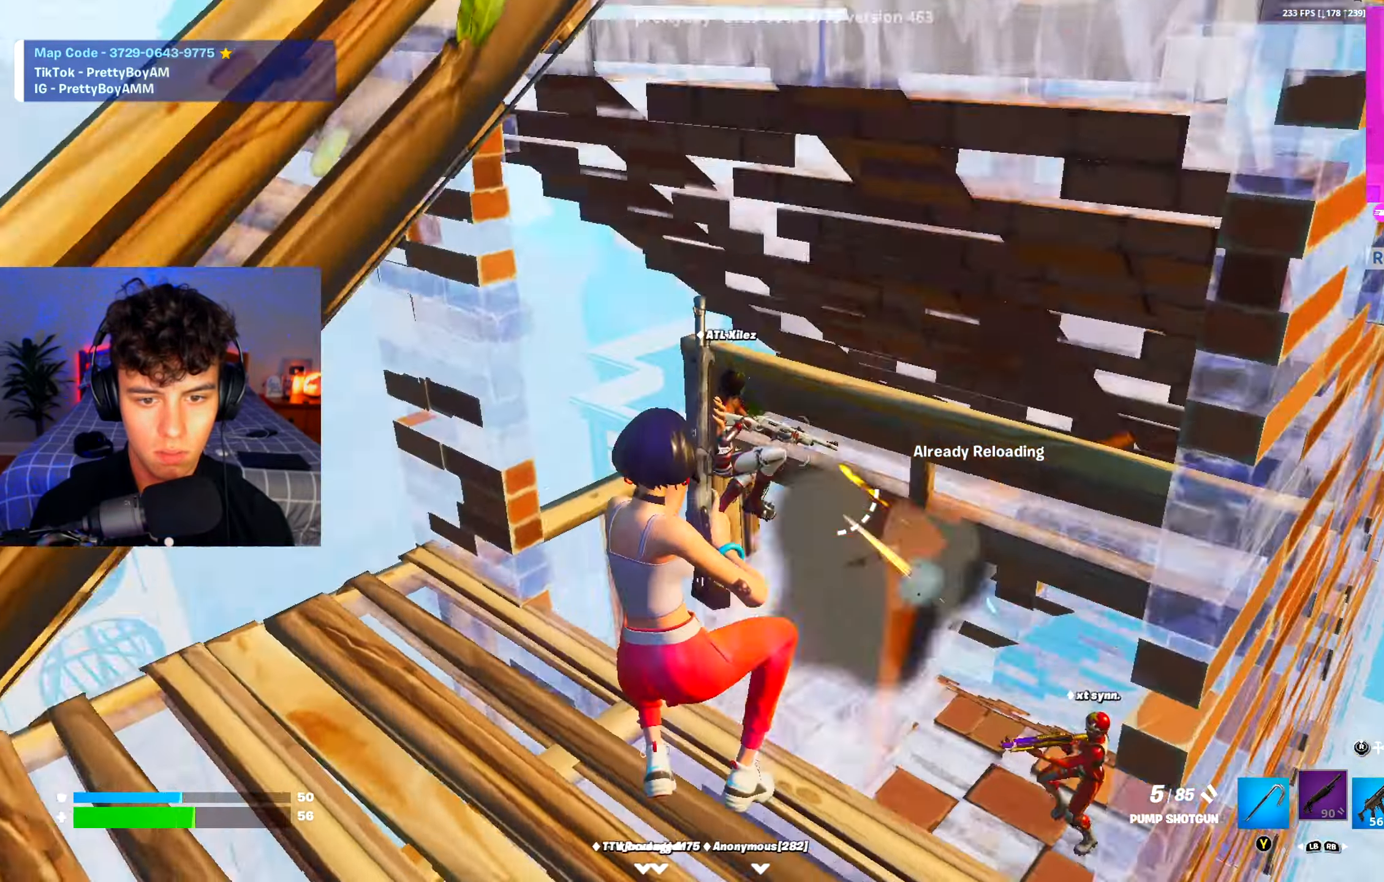
{"buttons": [], "left_stick": "up", "right_stick": "center", "events": [[66, "left_stick", "up"], [116, "right_stick", "up-left"], [267, "R2", "down"], [283, "right_stick", "center"], [367, "right_stick", "down"], [417, "R1", "down"], [417, "R2", "up"], [450, "right_stick", "center"], [500, "R1", "up"]]}
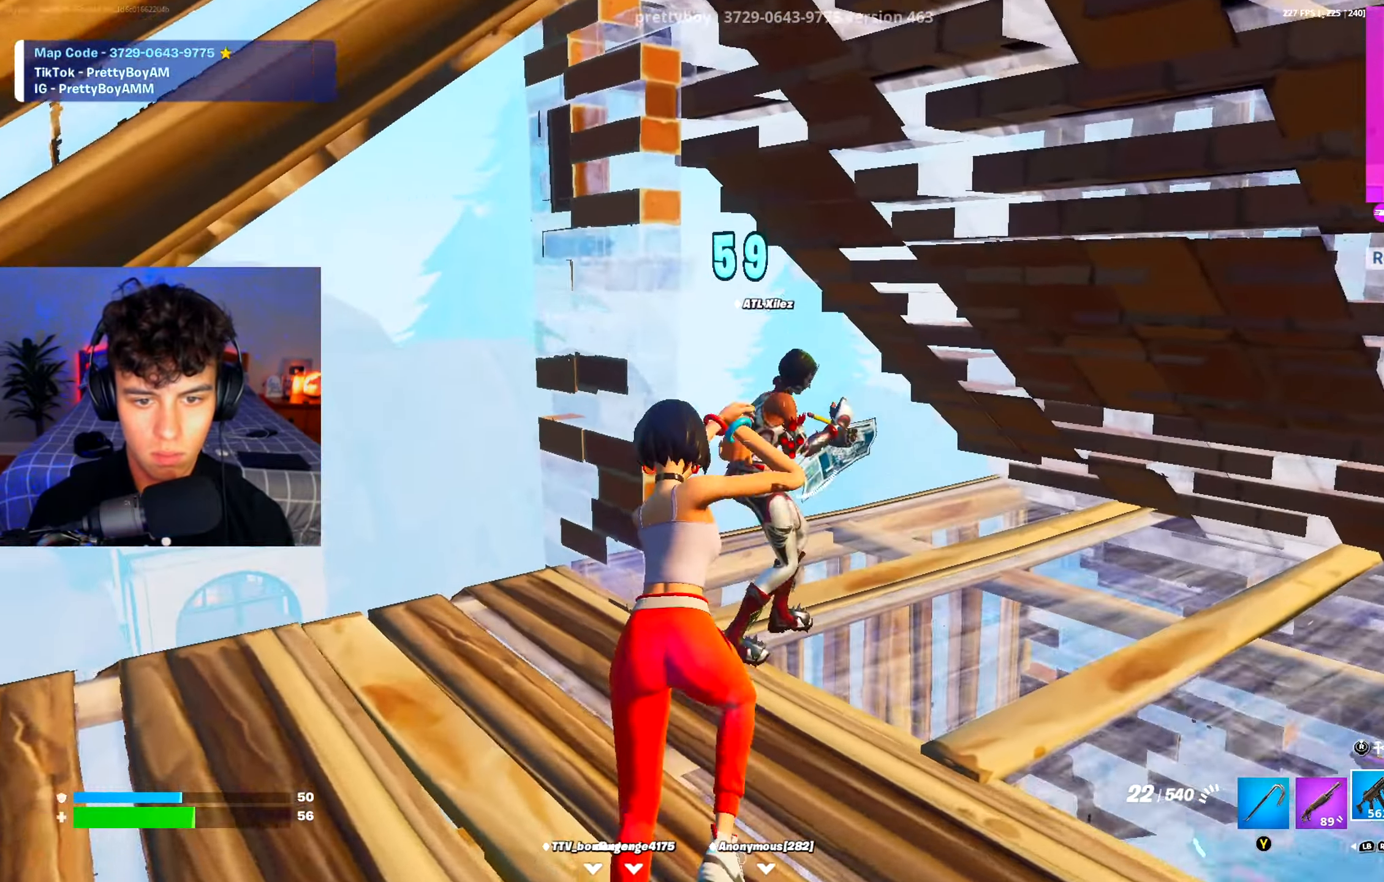
{"buttons": ["R2"], "left_stick": "down", "right_stick": "down", "events": [[17, "left_stick", "up-left"], [200, "left_stick", "up-right"], [217, "right_stick", "right"], [250, "R2", "down"], [300, "right_stick", "up"], [367, "left_stick", "down-right"], [401, "right_stick", "down-left"], [417, "left_stick", "down"], [451, "right_stick", "down"]]}
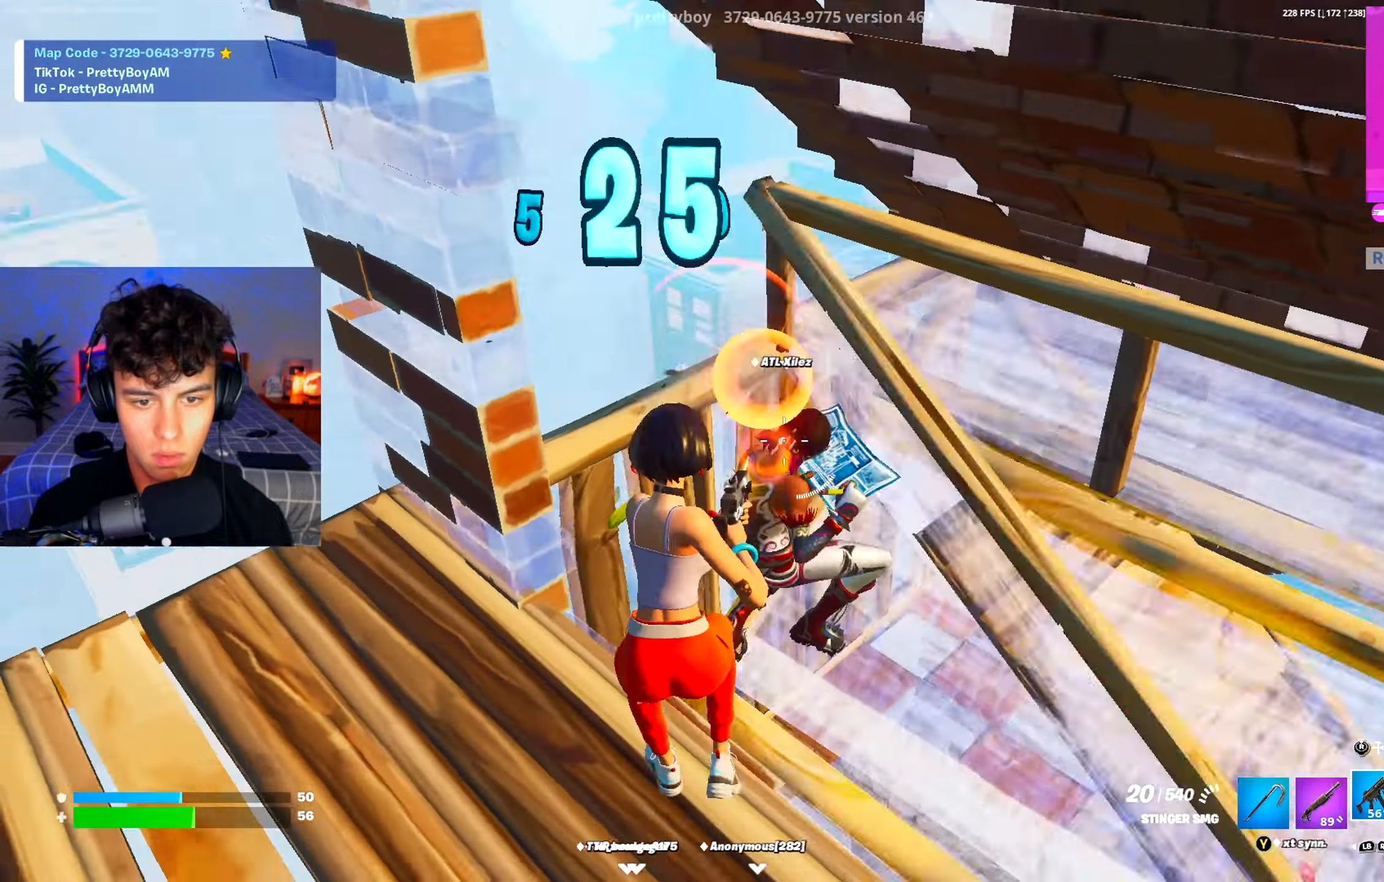
{"buttons": ["R2"], "left_stick": "down-right", "right_stick": "up-left", "events": [[16, "left_stick", "down-right"], [33, "right_stick", "down-right"], [116, "right_stick", "center"], [217, "left_stick", "right"], [233, "right_stick", "right"], [317, "right_stick", "down-left"], [367, "left_stick", "down-right"], [500, "right_stick", "up-left"]]}
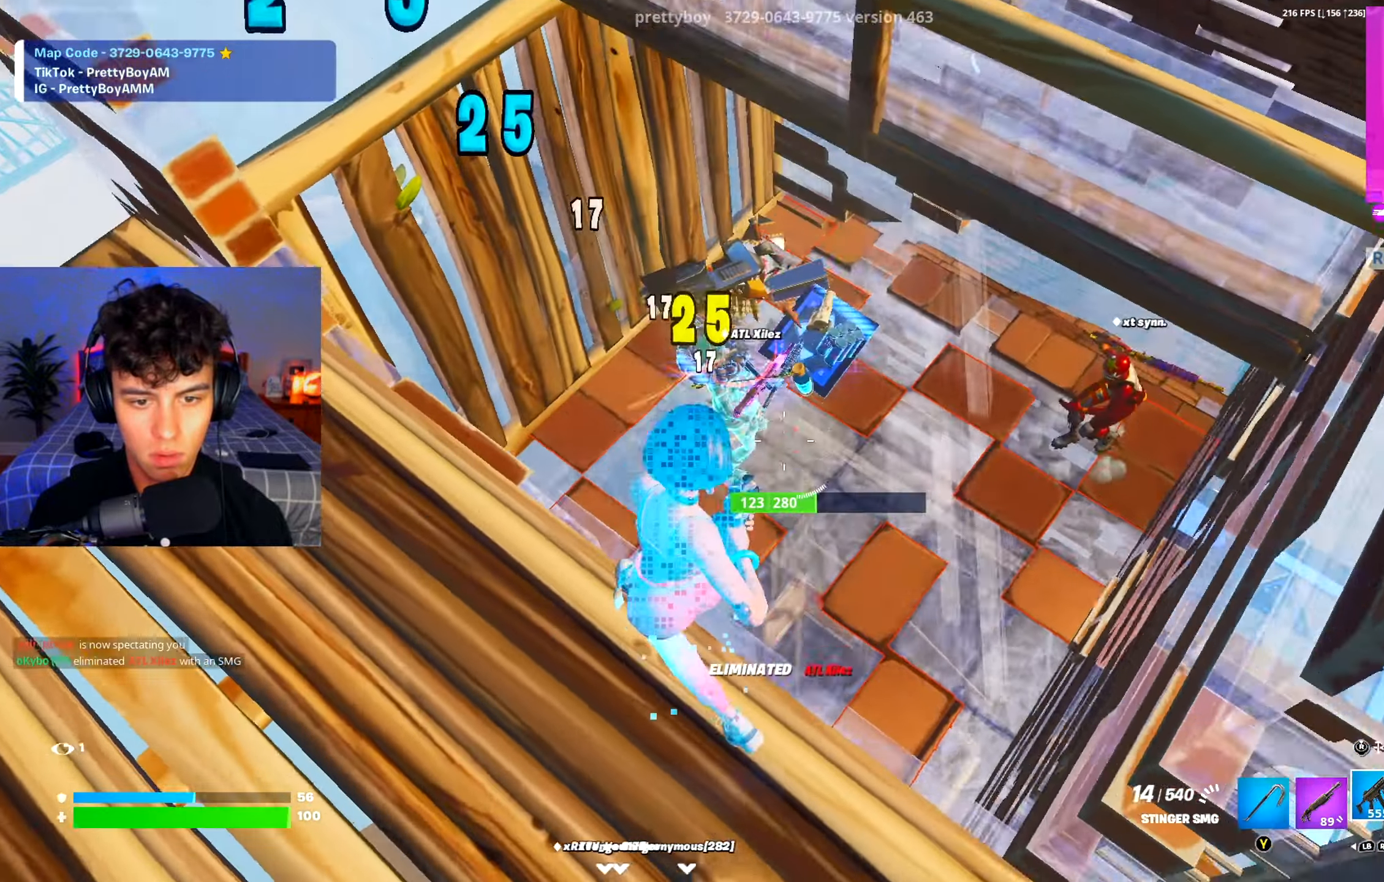
{"buttons": [], "left_stick": "up", "right_stick": "center", "events": [[100, "right_stick", "center"], [117, "L1", "down"], [117, "R2", "up"], [184, "L1", "up"], [200, "left_stick", "down-left"], [217, "right_stick", "right"], [300, "left_stick", "left"], [351, "right_stick", "center"], [484, "left_stick", "up"]]}
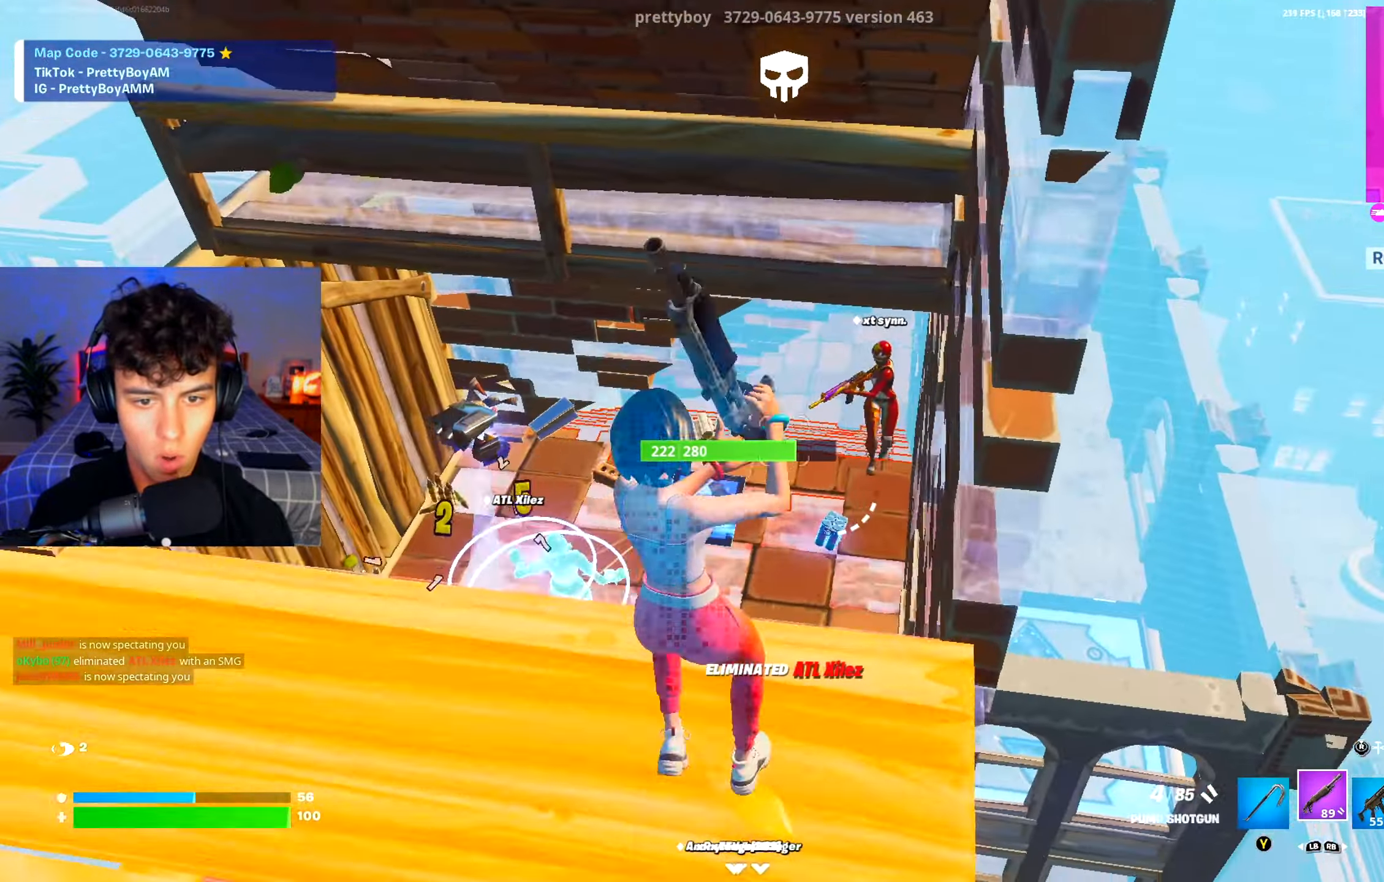
{"buttons": [], "left_stick": "left", "right_stick": "down-left", "events": [[16, "left_stick", "up-right"], [133, "left_stick", "right"], [150, "right_stick", "up-right"], [217, "R2", "down"], [333, "R2", "up"], [333, "right_stick", "down-left"], [367, "R3", "down"], [367, "left_stick", "down"], [450, "R3", "up"], [483, "left_stick", "left"]]}
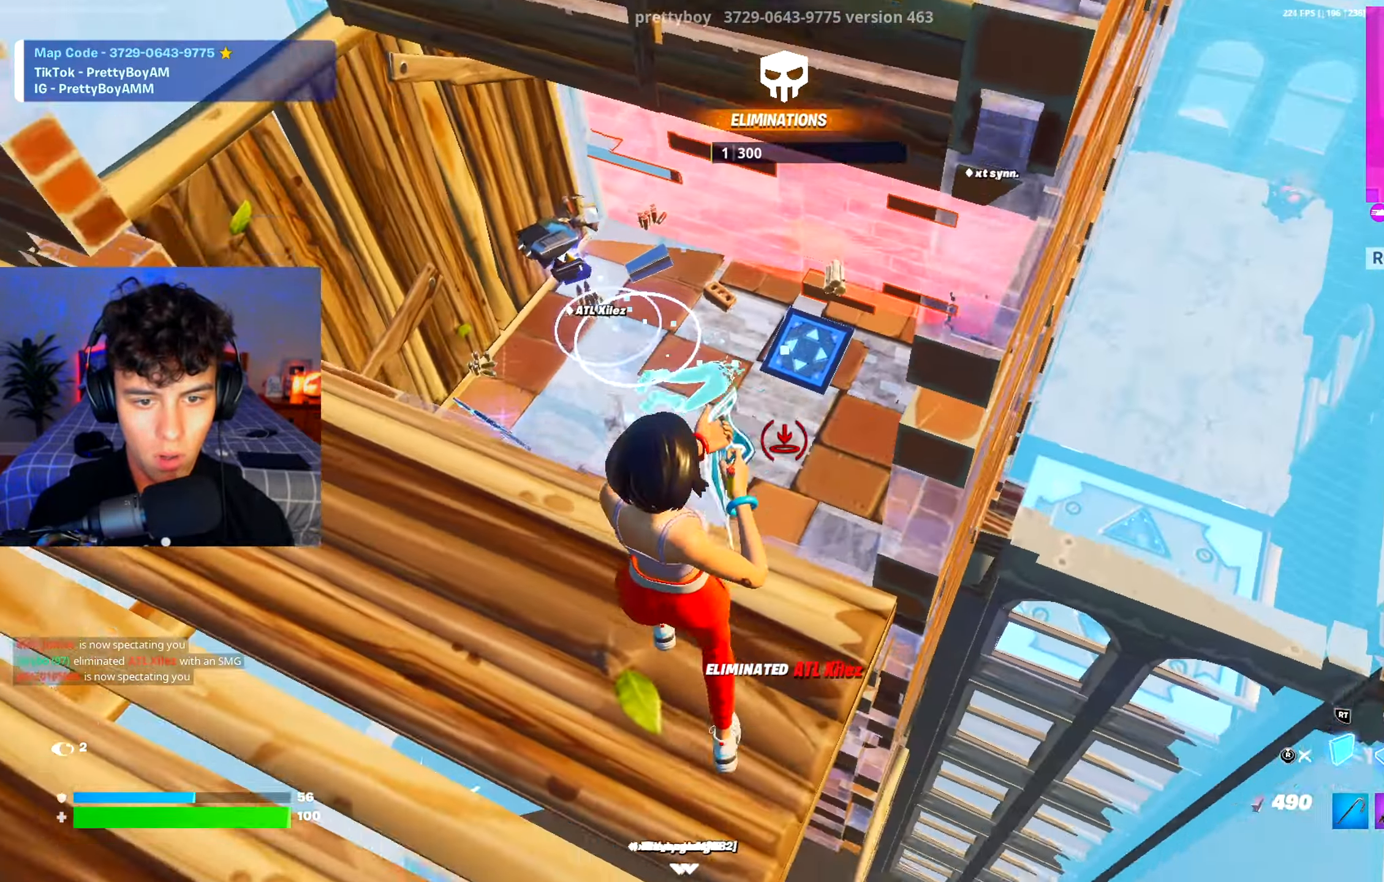
{"buttons": ["L2", "R3"], "left_stick": "left", "right_stick": "center", "events": [[17, "right_stick", "center"], [50, "R3", "down"], [167, "R3", "up"], [184, "L2", "down"], [217, "L2", "up"], [317, "R3", "down"], [434, "R3", "up"], [484, "L2", "down"], [501, "R3", "down"]]}
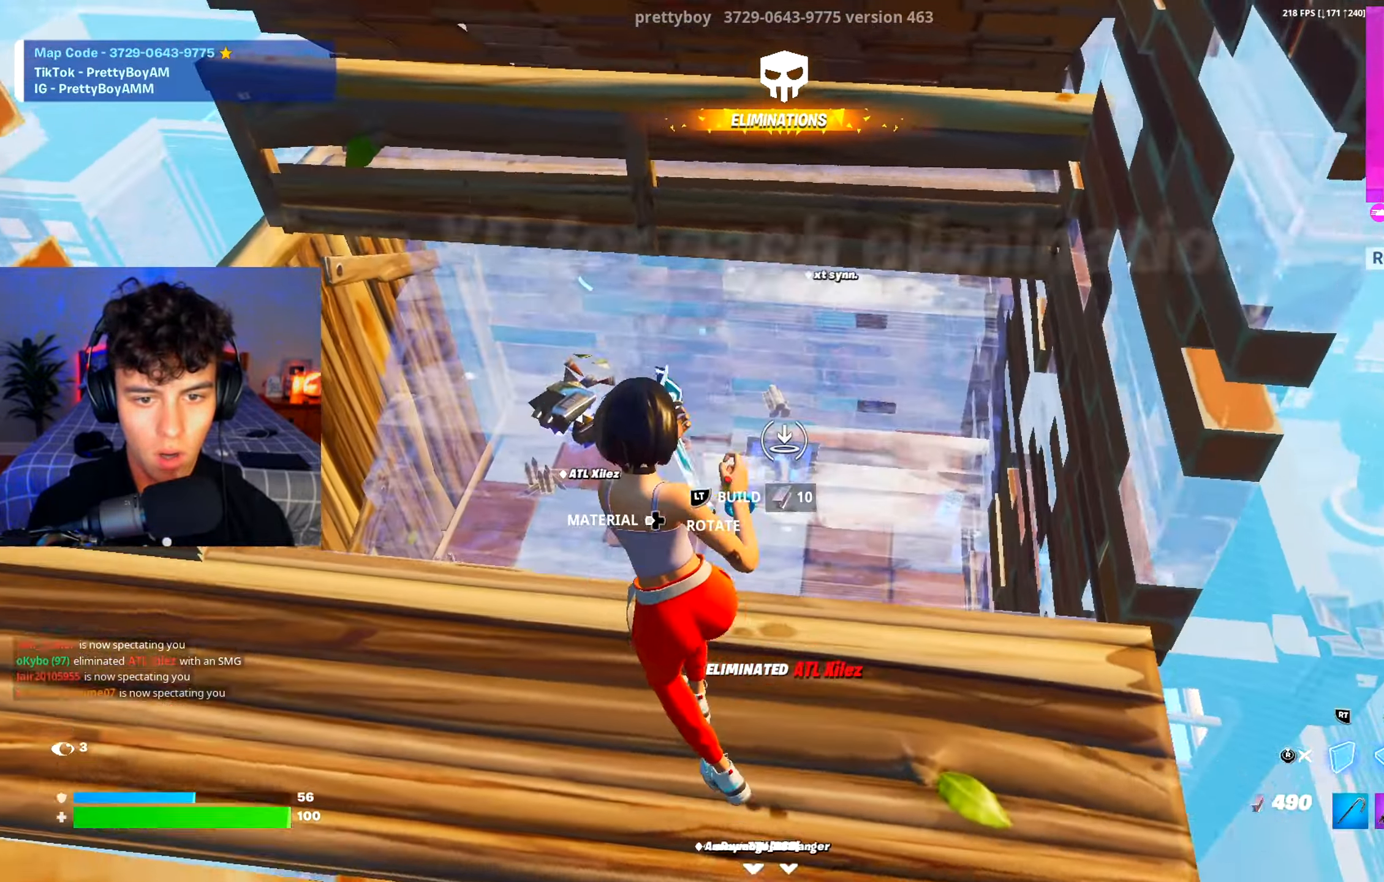
{"buttons": [], "left_stick": "up", "right_stick": "center", "events": [[66, "L2", "up"], [116, "R3", "up"], [183, "L3", "down"], [200, "left_stick", "up-left"], [233, "right_stick", "down"], [250, "R2", "down"], [317, "right_stick", "right"], [350, "L3", "up"], [350, "left_stick", "up"], [367, "right_stick", "up"], [467, "R2", "up"], [483, "right_stick", "center"]]}
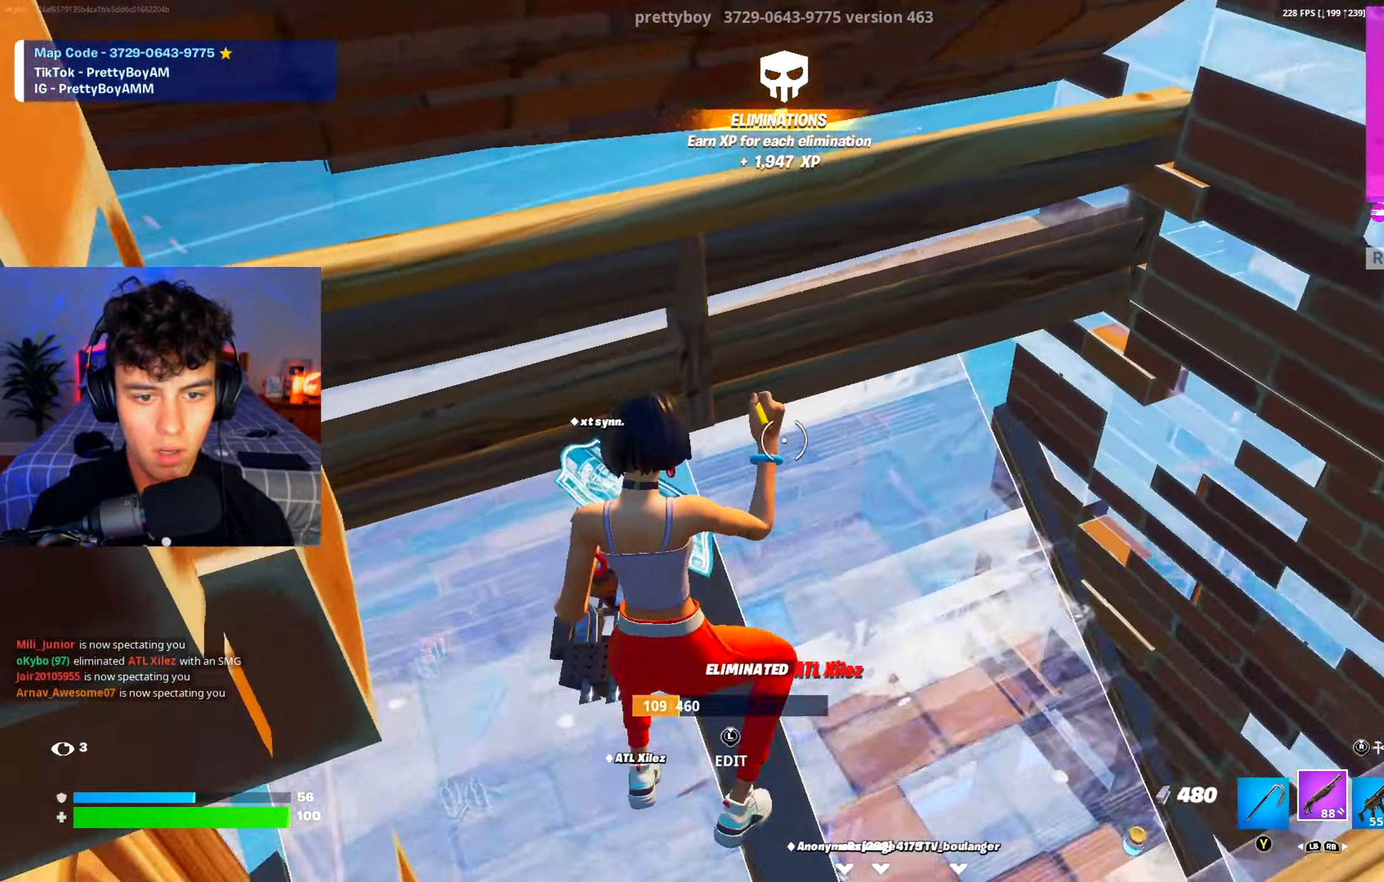
{"buttons": [], "left_stick": "right", "right_stick": "center", "events": [[250, "left_stick", "right"], [250, "right_stick", "left"], [484, "right_stick", "center"]]}
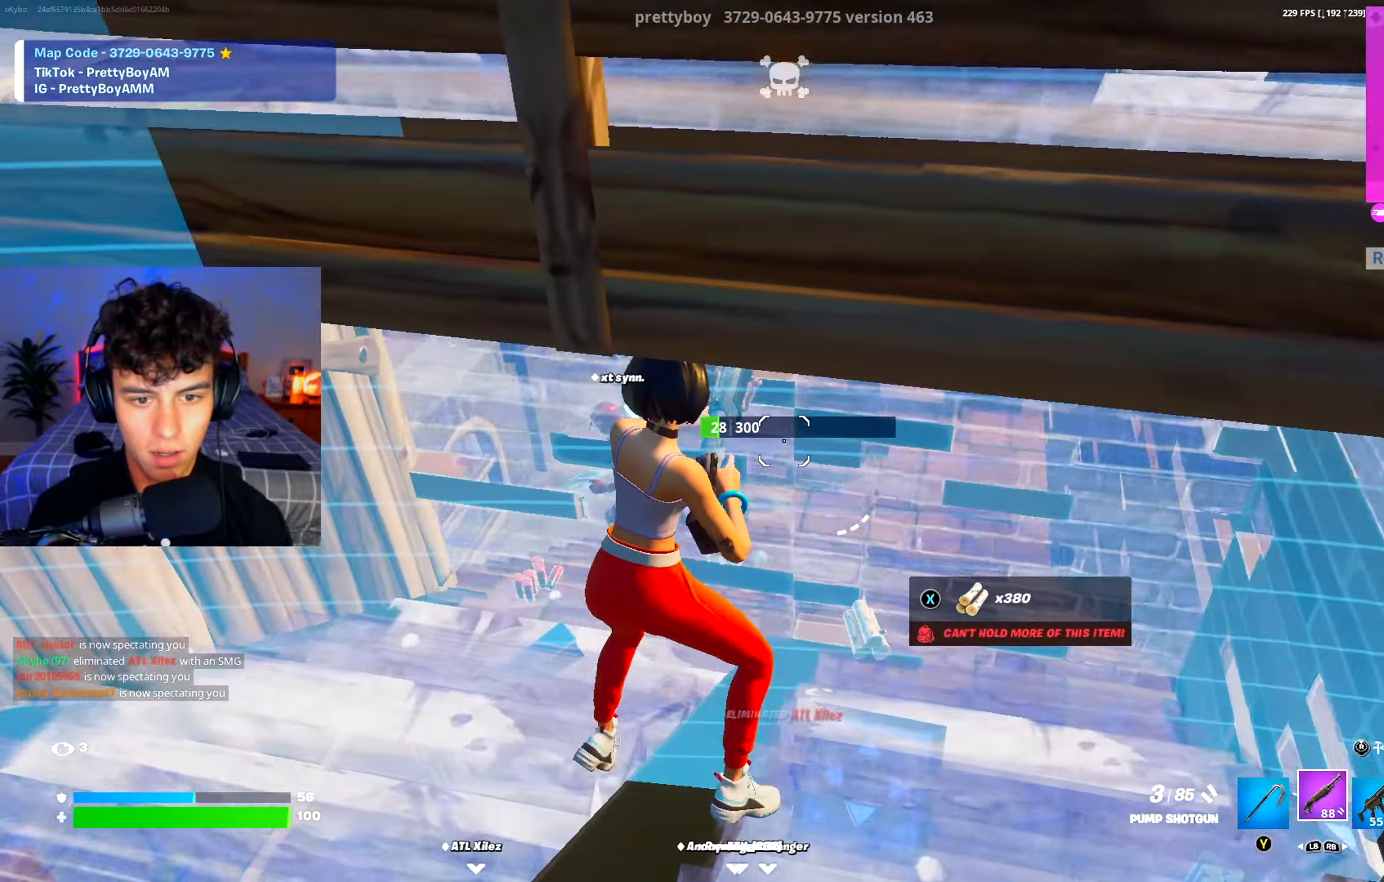
{"buttons": [], "left_stick": "up-right", "right_stick": "up-left", "events": [[150, "left_stick", "down-right"], [150, "right_stick", "left"], [283, "R1", "down"], [300, "left_stick", "up-right"], [383, "R1", "up"], [400, "right_stick", "center"], [500, "right_stick", "up-left"]]}
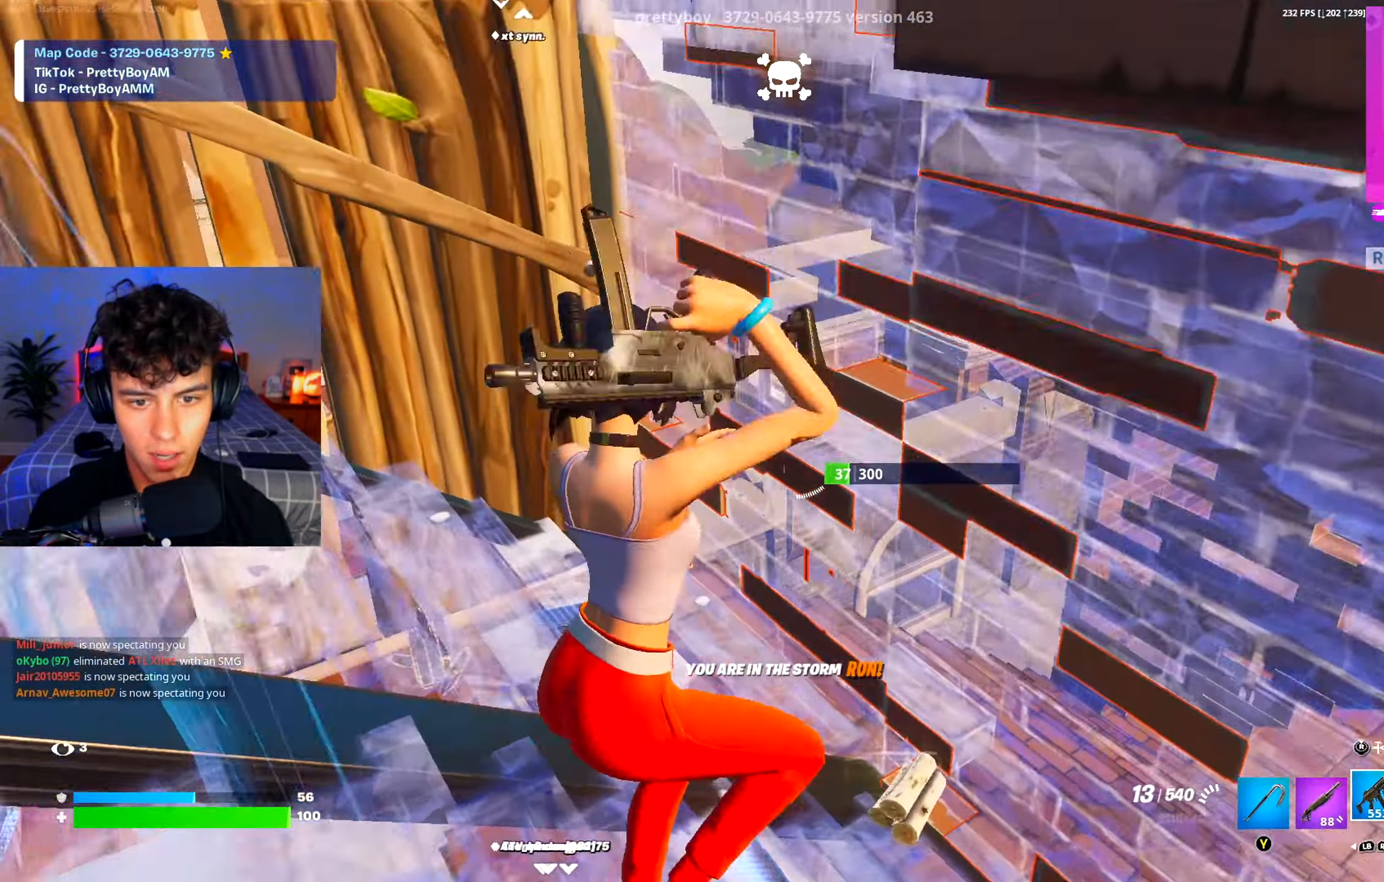
{"buttons": ["R2"], "left_stick": "up-right", "right_stick": "up-left", "events": [[134, "R2", "down"], [134, "right_stick", "center"], [150, "left_stick", "up"], [300, "right_stick", "up-left"], [334, "left_stick", "up-right"]]}
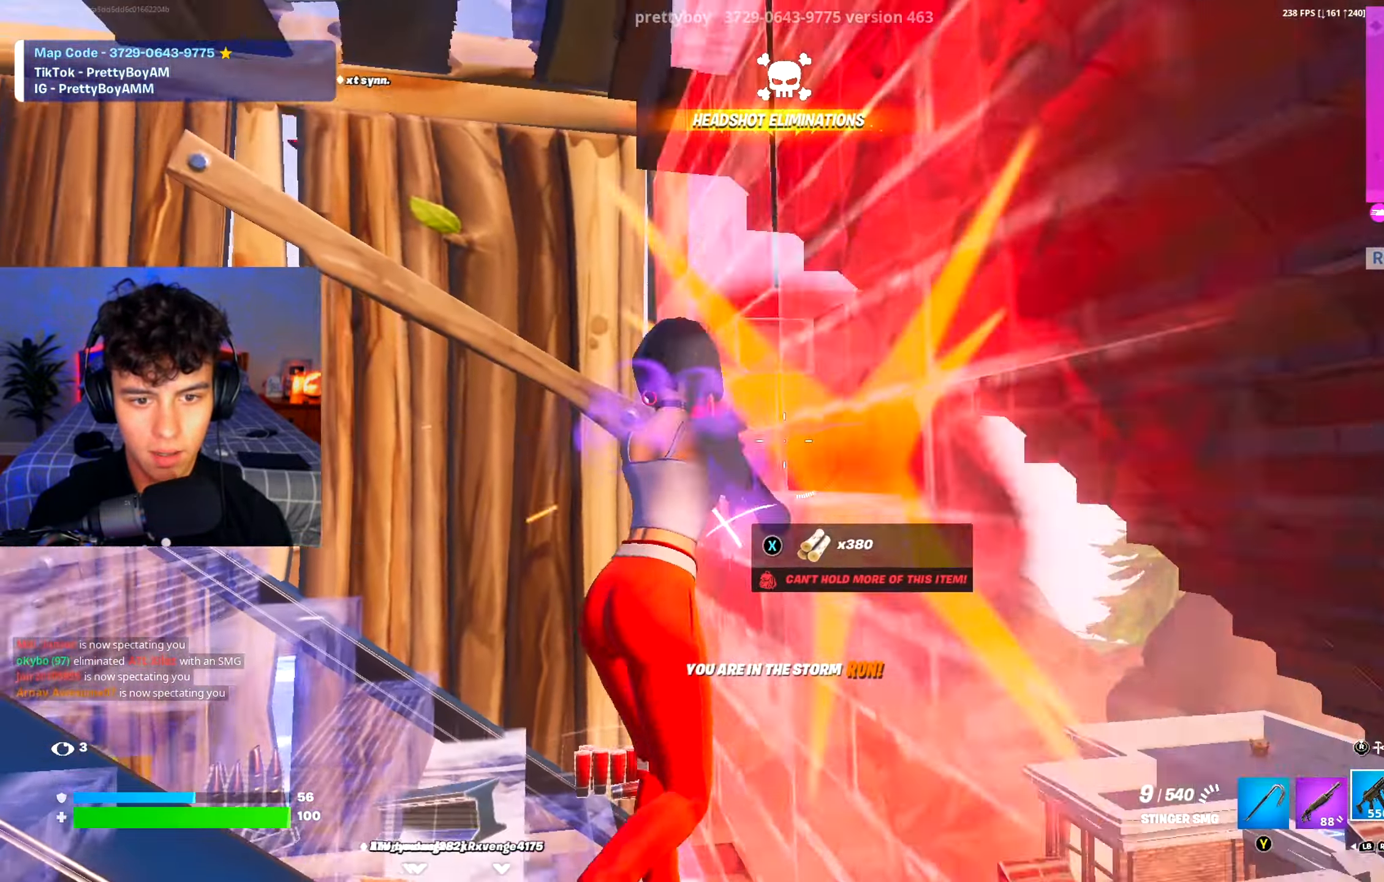
{"buttons": [], "left_stick": "up-right", "right_stick": "left", "events": [[16, "right_stick", "left"], [33, "R2", "up"], [66, "L1", "down"], [66, "L2", "down"], [116, "L1", "up"], [116, "L2", "up"], [133, "right_stick", "up-left"], [450, "right_stick", "left"]]}
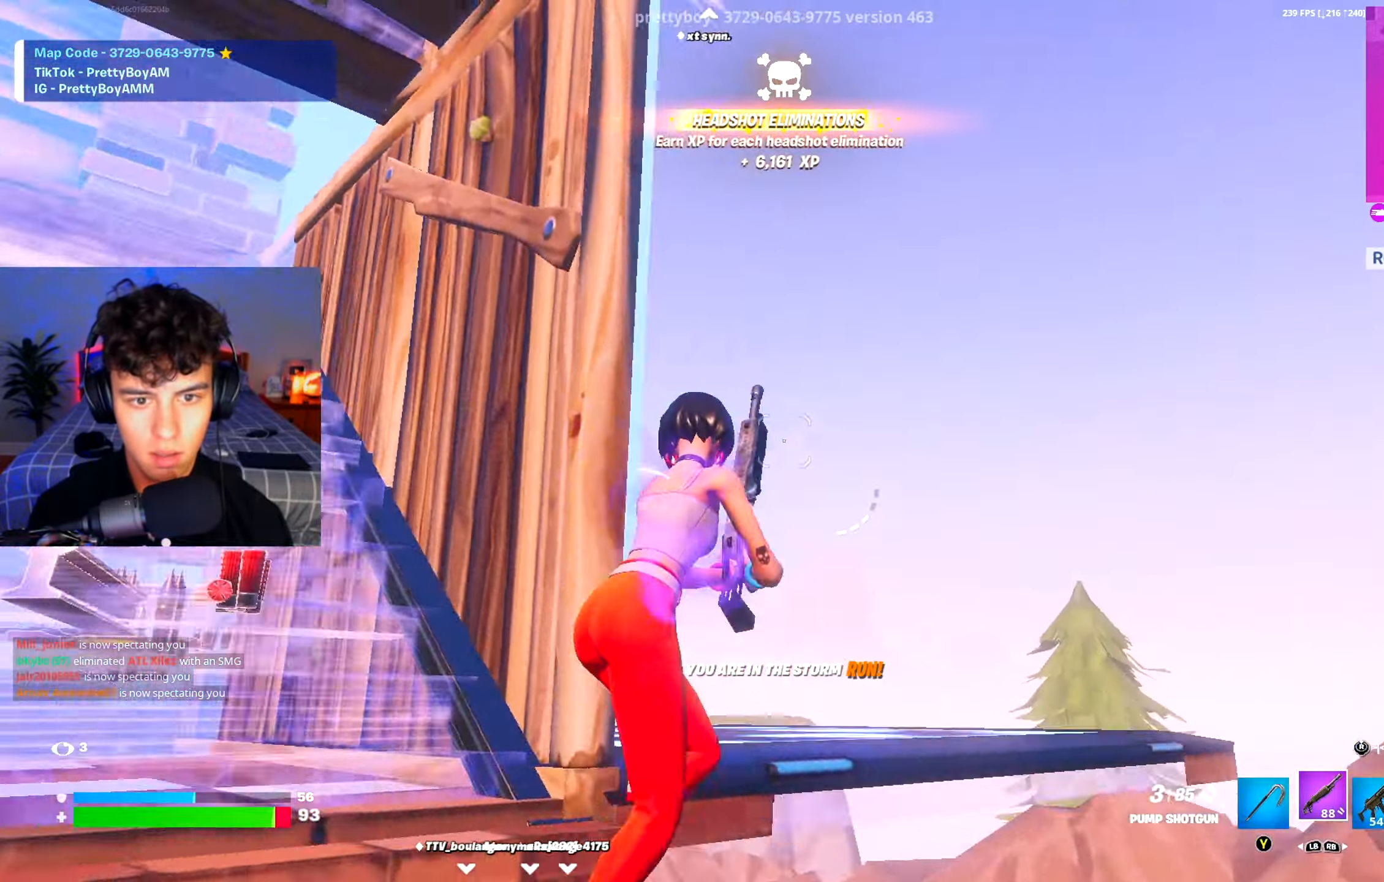
{"buttons": ["R2", "R3"], "left_stick": "down", "right_stick": "up", "events": [[50, "A", "down"], [67, "left_stick", "right"], [84, "right_stick", "up-left"], [184, "A", "up"], [200, "left_stick", "down-right"], [250, "right_stick", "up"], [351, "left_stick", "down"], [467, "R2", "down"], [484, "R3", "down"]]}
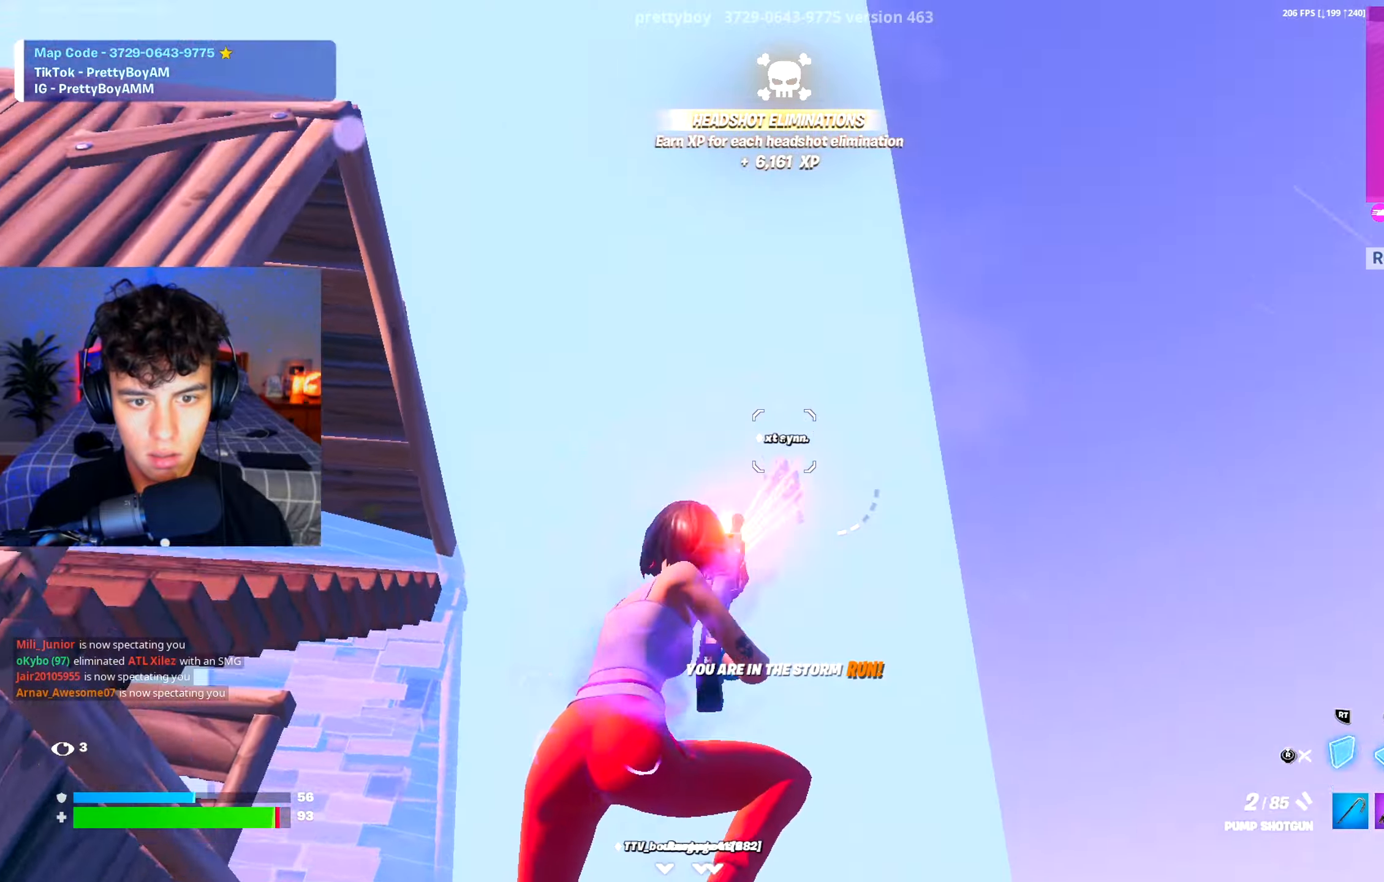
{"buttons": ["R2"], "left_stick": "left", "right_stick": "center", "events": [[16, "right_stick", "down"], [150, "R3", "up"], [150, "left_stick", "down-left"], [233, "R1", "down"], [250, "R2", "up"], [300, "left_stick", "left"], [300, "right_stick", "up"], [367, "R2", "down"], [400, "R1", "up"], [433, "right_stick", "center"]]}
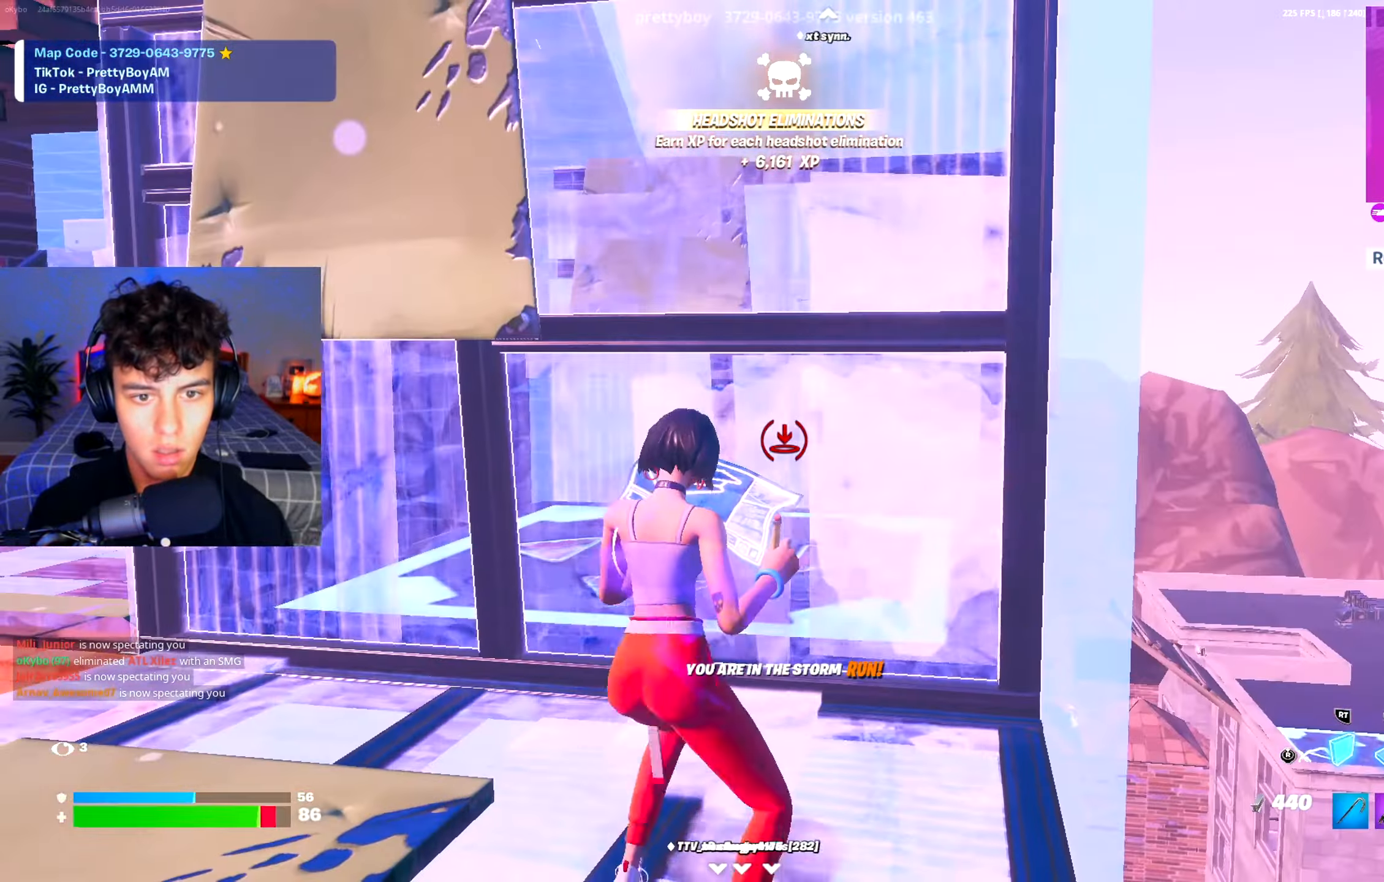
{"buttons": [], "left_stick": "up-right", "right_stick": "center", "events": [[84, "A", "down"], [134, "left_stick", "up"], [217, "A", "up"], [234, "R2", "up"], [300, "L2", "down"], [300, "left_stick", "right"], [300, "right_stick", "up"], [351, "L2", "up"], [351, "R3", "down"], [351, "left_stick", "up-right"], [351, "right_stick", "center"], [467, "R3", "up"]]}
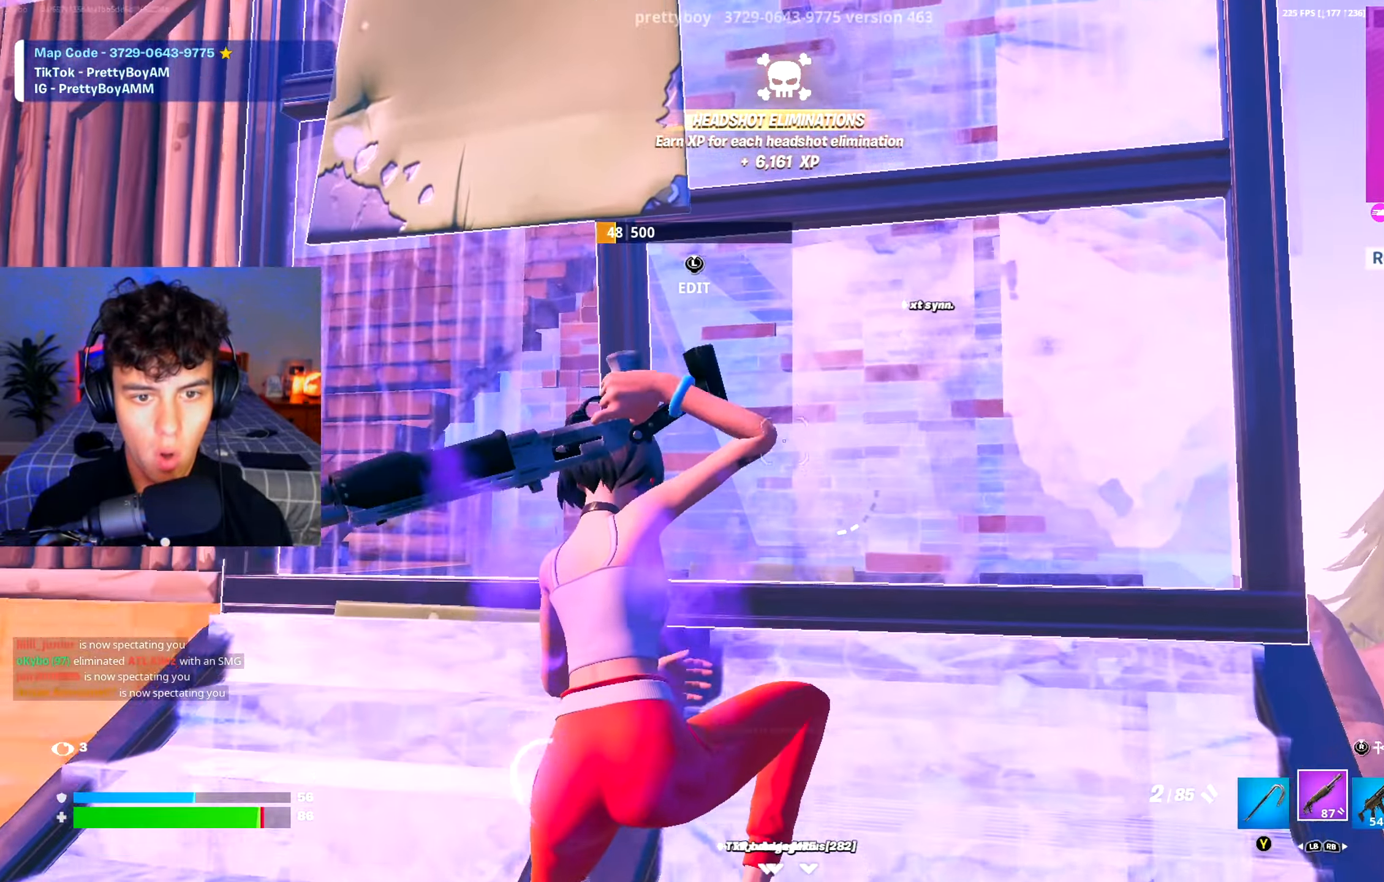
{"buttons": ["R3"], "left_stick": "up-right", "right_stick": "center", "events": [[83, "L3", "down"], [100, "R2", "down"], [133, "right_stick", "up-right"], [183, "L3", "up"], [200, "R2", "up"], [233, "right_stick", "down-left"], [333, "R3", "down"], [350, "right_stick", "center"], [417, "L2", "down"], [417, "R3", "up"], [500, "L2", "up"], [500, "R3", "down"]]}
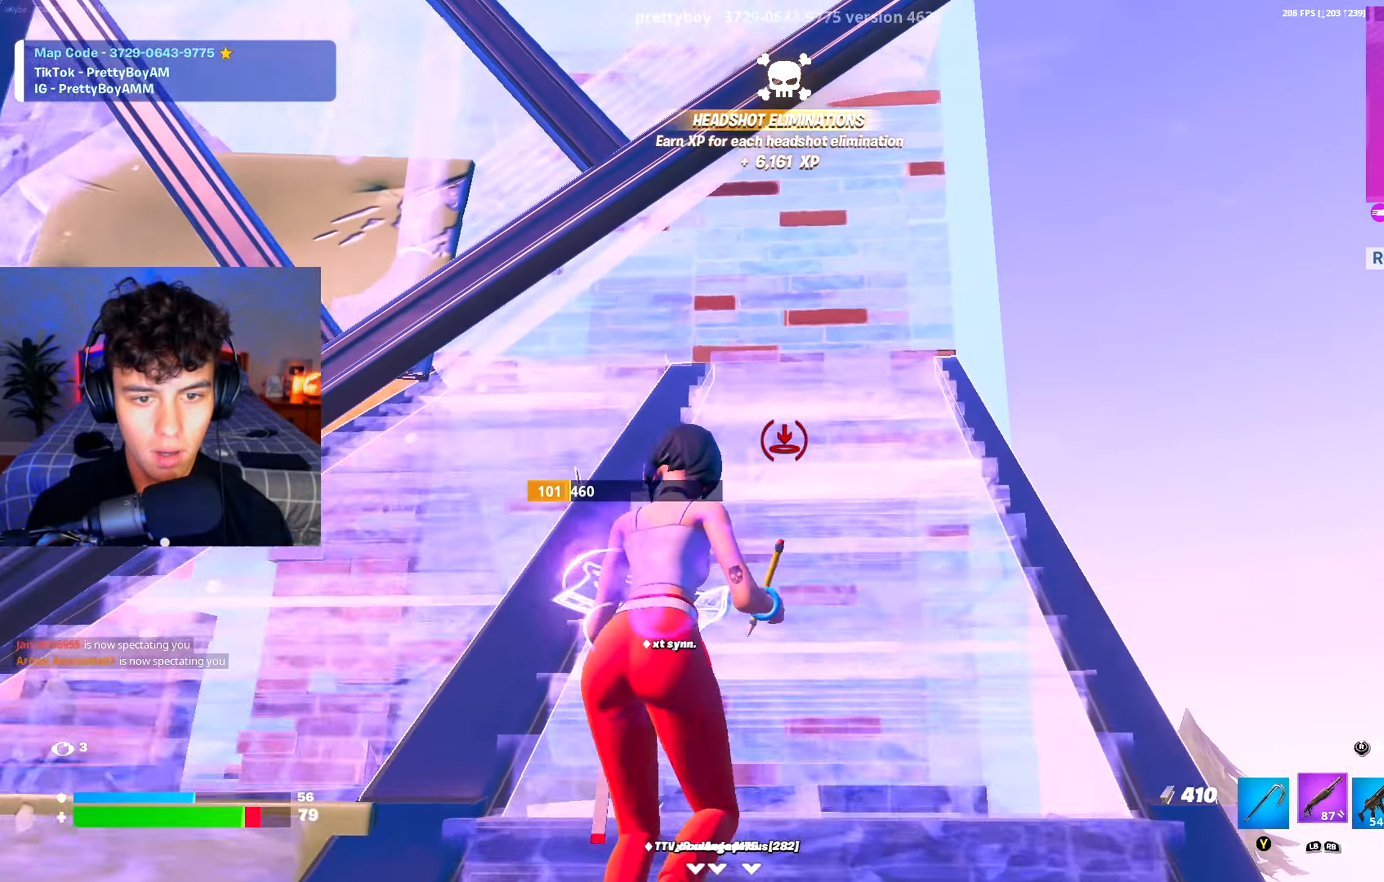
{"buttons": ["R2"], "left_stick": "up-right", "right_stick": "center", "events": [[84, "R3", "up"], [200, "R3", "down"], [317, "R3", "up"], [317, "right_stick", "down"], [384, "right_stick", "center"], [417, "R2", "down"]]}
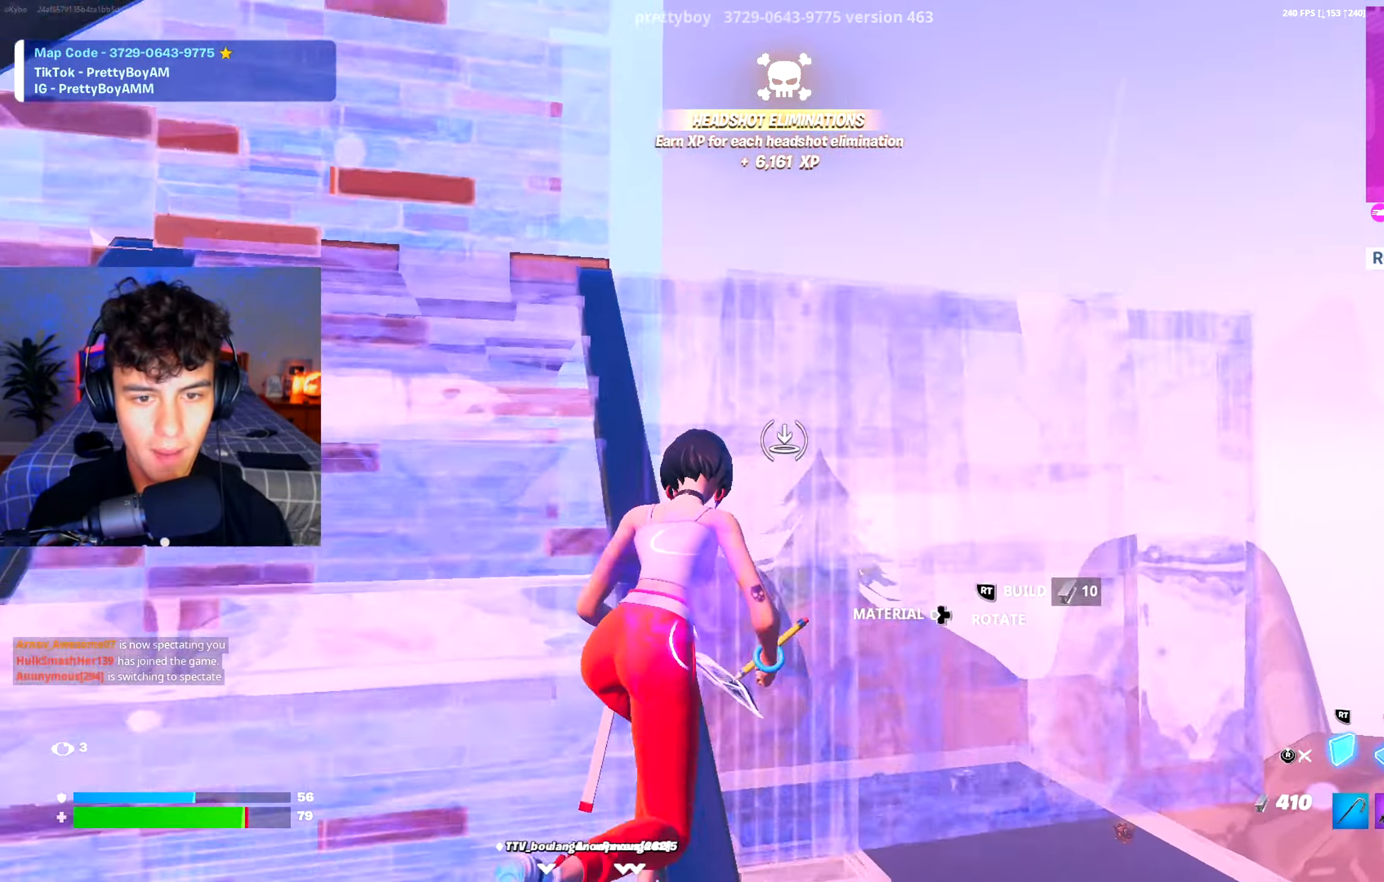
{"buttons": [], "left_stick": "up-right", "right_stick": "down-left", "events": [[66, "L2", "down"], [66, "R2", "up"], [116, "R3", "down"], [167, "L2", "up"], [167, "R3", "up"], [167, "right_stick", "left"], [350, "right_stick", "down-left"]]}
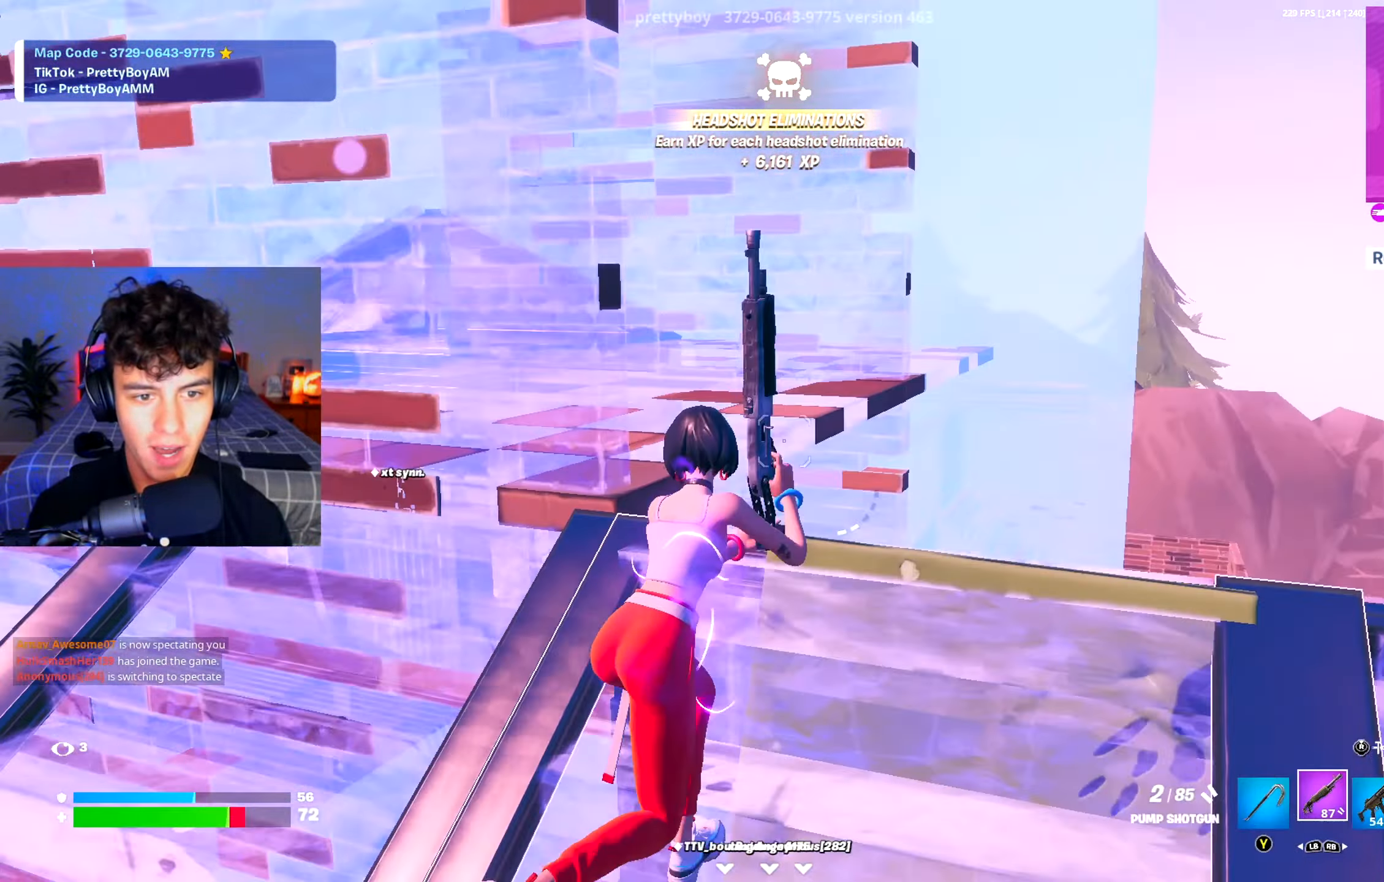
{"buttons": ["R3"], "left_stick": "up-left", "right_stick": "down-left", "events": [[100, "left_stick", "up"], [234, "A", "down"], [267, "right_stick", "center"], [317, "A", "up"], [334, "R3", "down"], [351, "right_stick", "down-left"], [417, "R3", "up"], [417, "left_stick", "up-left"], [451, "L1", "down"], [501, "L1", "up"], [501, "R3", "down"]]}
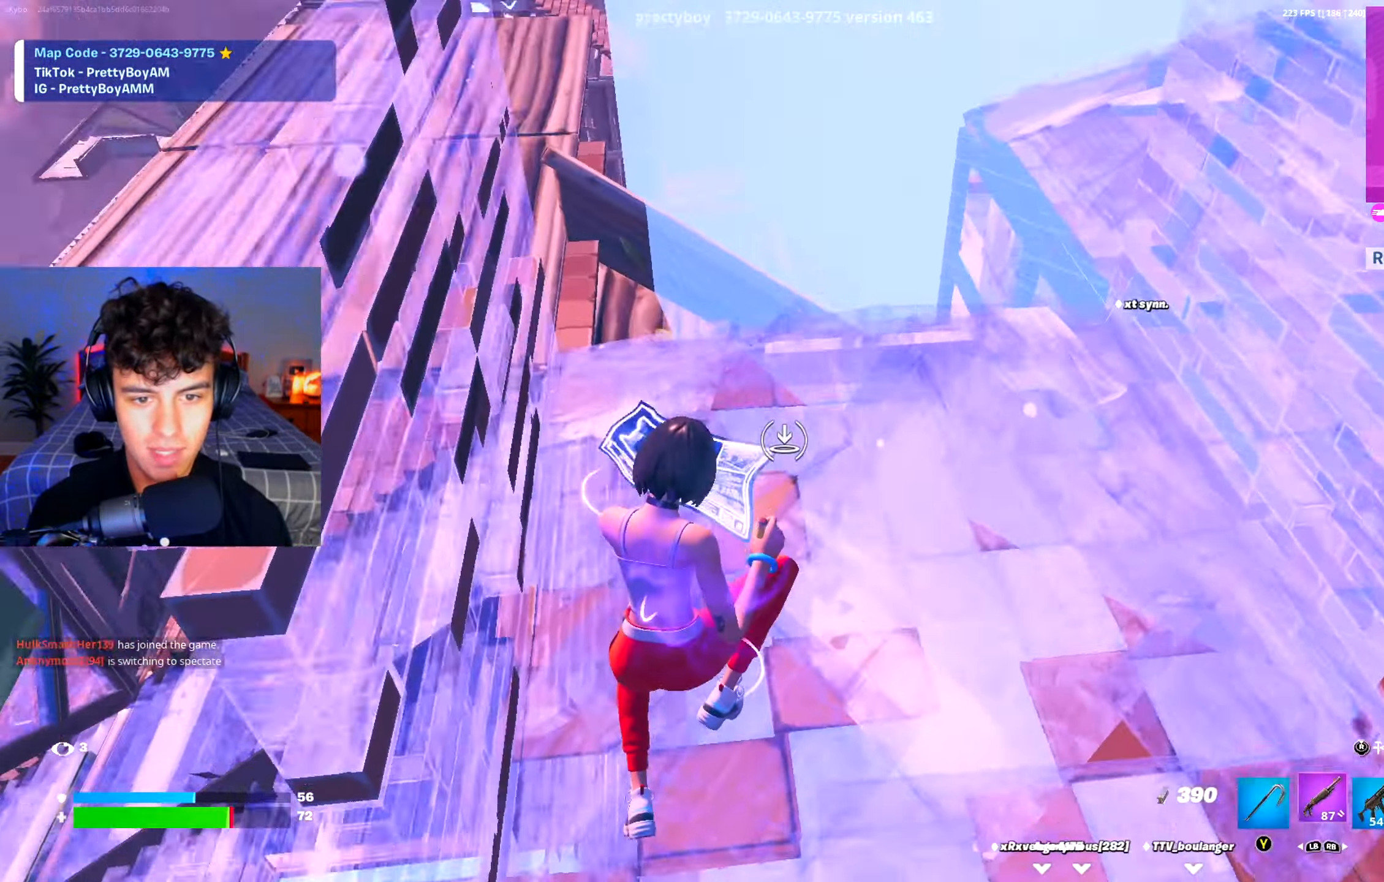
{"buttons": [], "left_stick": "up-left", "right_stick": "center", "events": [[16, "left_stick", "up"], [116, "R3", "up"], [116, "left_stick", "up-right"], [133, "right_stick", "center"], [183, "L3", "down"], [250, "R2", "down"], [250, "right_stick", "right"], [317, "L3", "up"], [317, "right_stick", "up"], [350, "R2", "up"], [433, "left_stick", "up-left"], [433, "right_stick", "center"]]}
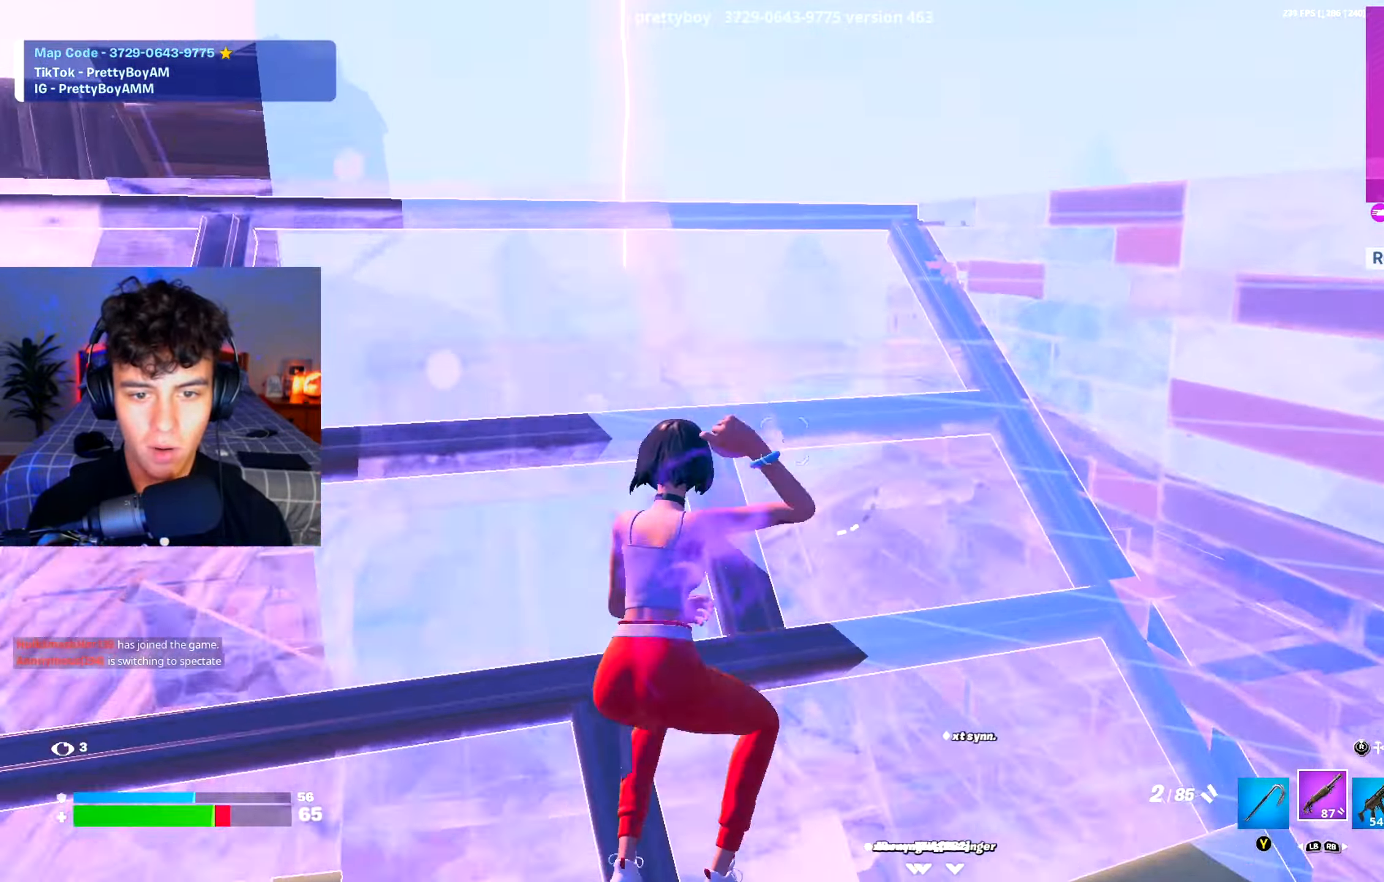
{"buttons": [], "left_stick": "up-right", "right_stick": "down", "events": [[84, "right_stick", "right"], [150, "left_stick", "up-right"], [267, "A", "down"], [267, "right_stick", "down"], [300, "left_stick", "right"], [334, "X", "down"], [367, "A", "up"], [417, "X", "up"], [434, "left_stick", "up-right"]]}
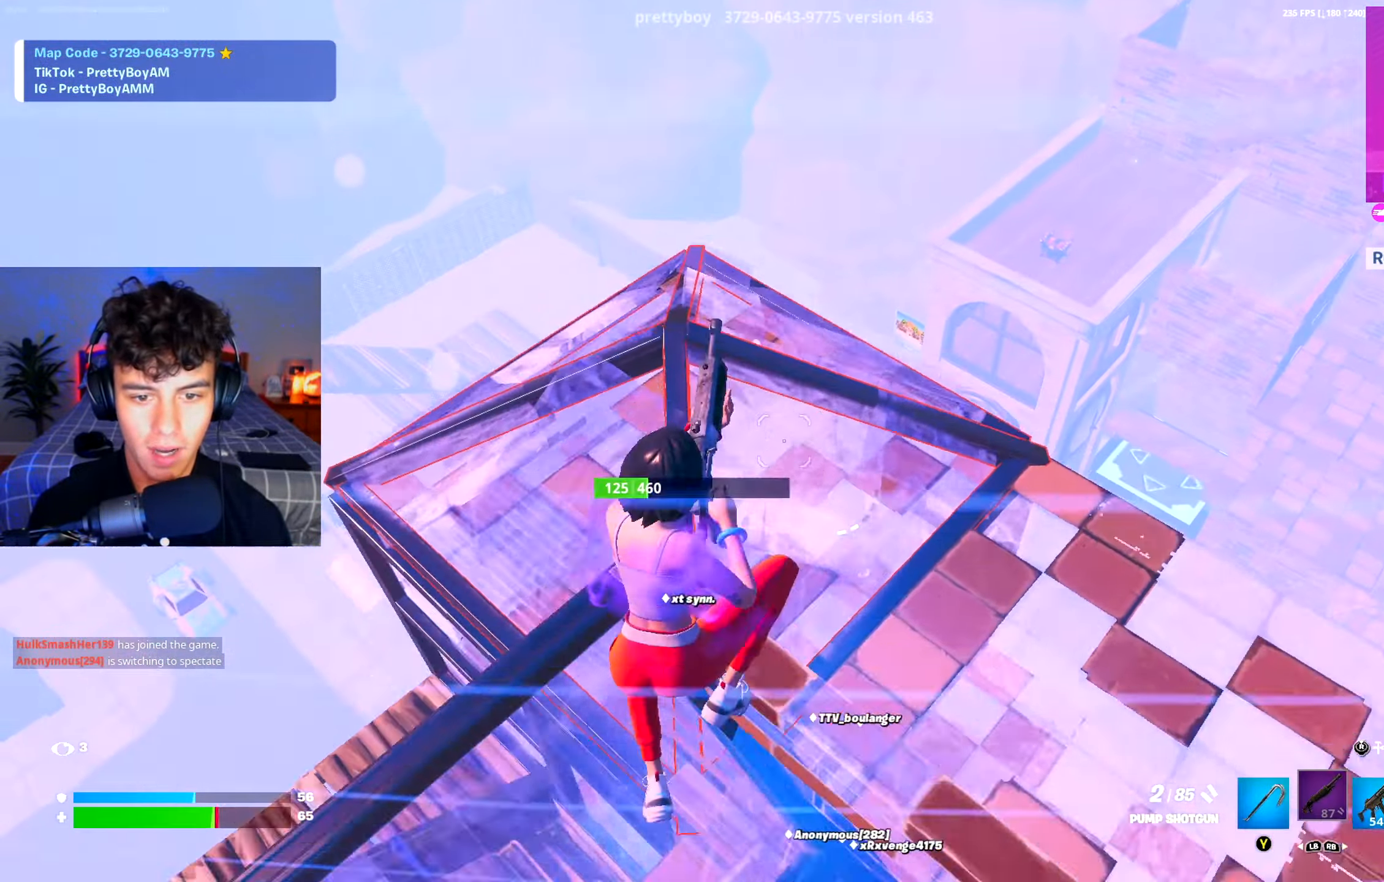
{"buttons": [], "left_stick": "up-right", "right_stick": "center", "events": [[16, "X", "down"], [16, "right_stick", "center"], [100, "X", "up"], [183, "X", "down"], [267, "X", "up"], [267, "Y", "down"], [333, "Y", "up"], [333, "left_stick", "center"], [500, "left_stick", "up-right"]]}
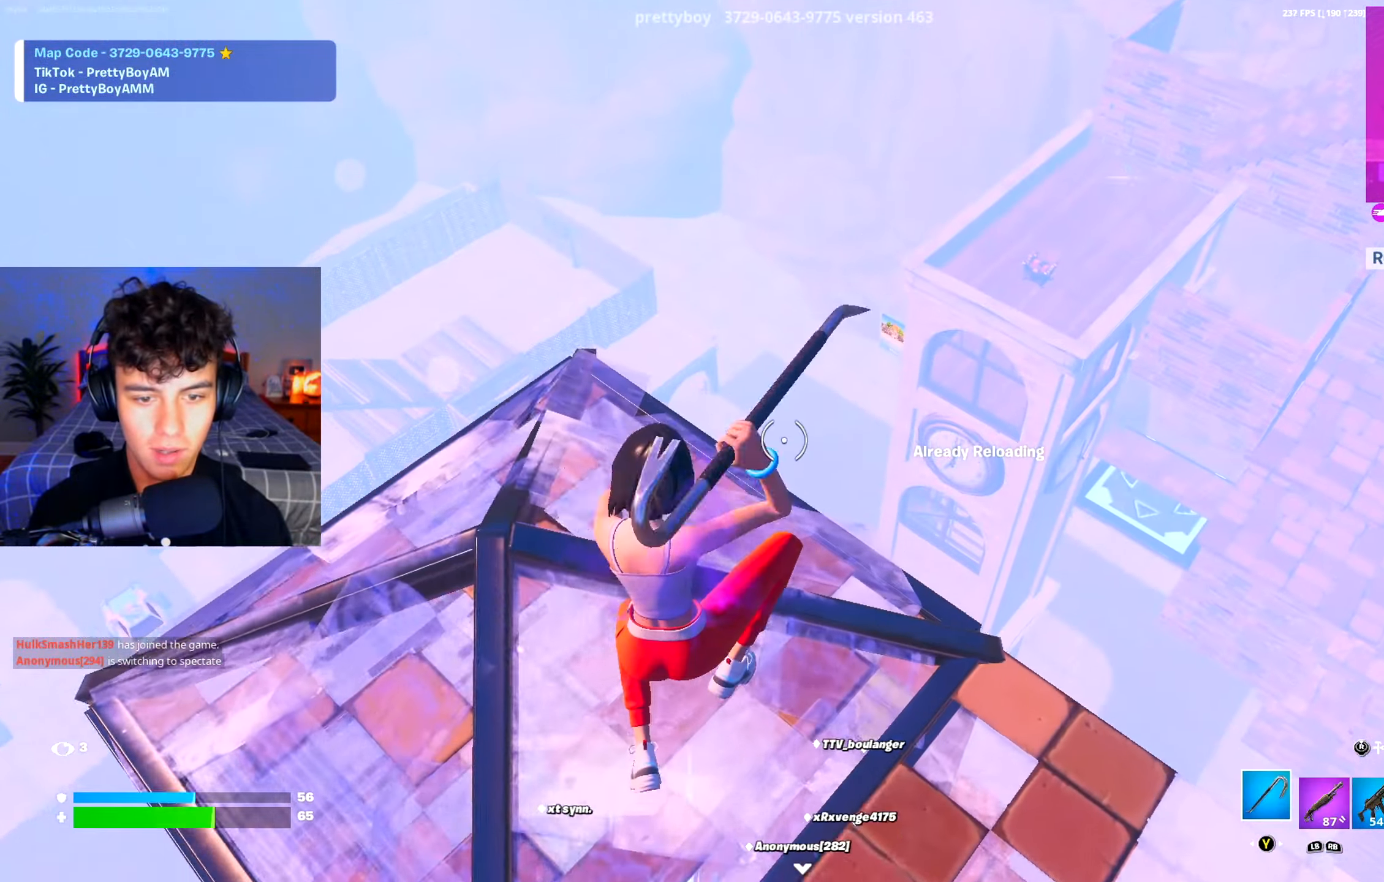
{"buttons": [], "left_stick": "up", "right_stick": "center", "events": [[351, "left_stick", "up"], [401, "R3", "down"], [484, "R3", "up"]]}
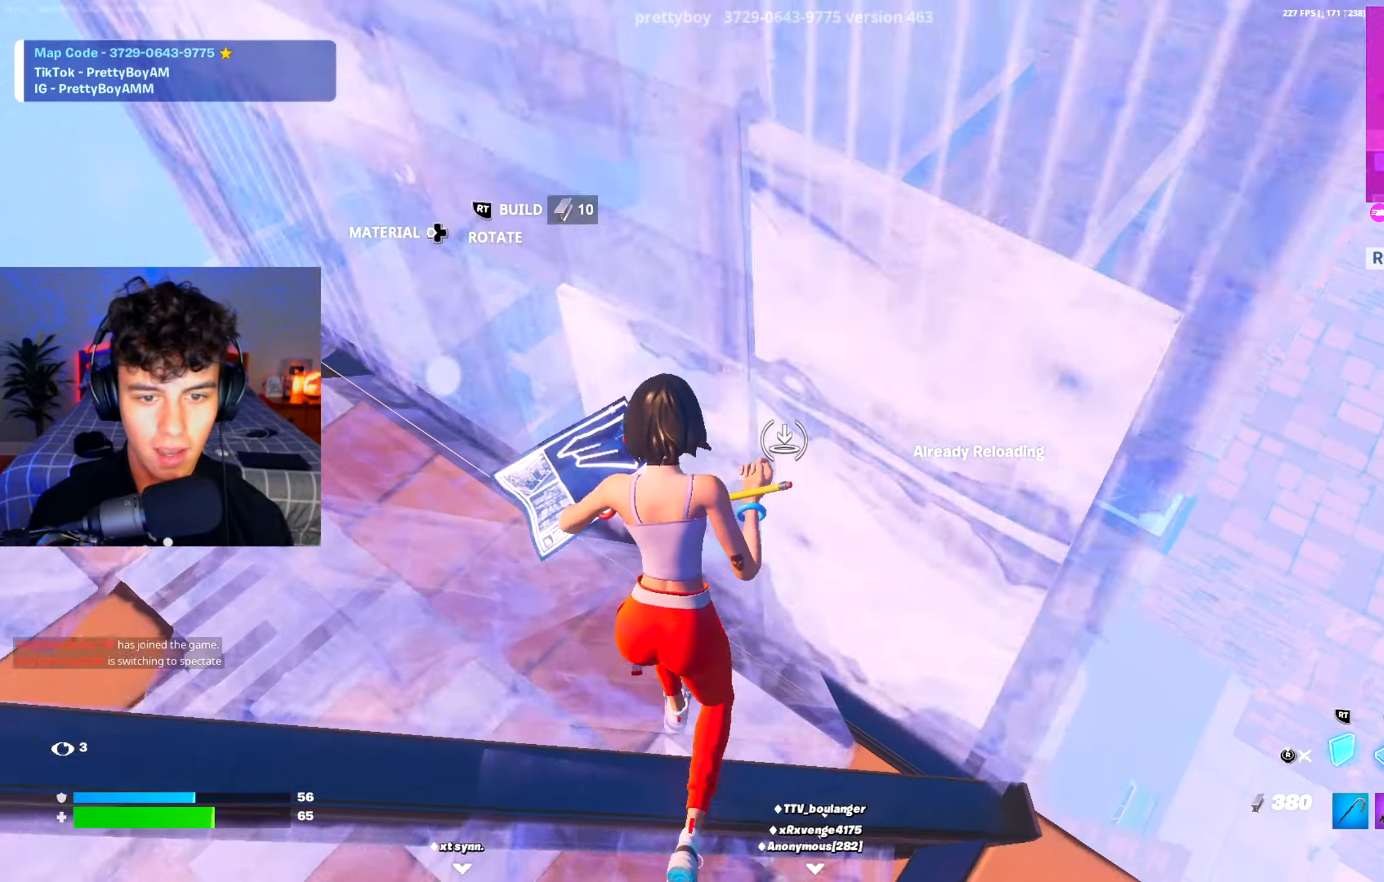
{"buttons": ["R2"], "left_stick": "center", "right_stick": "up-left", "events": [[16, "L2", "down"], [50, "R3", "down"], [50, "left_stick", "up-right"], [100, "L2", "up"], [100, "right_stick", "left"], [133, "R3", "up"], [250, "left_stick", "right"], [367, "R2", "down"], [400, "right_stick", "up-left"], [483, "left_stick", "center"]]}
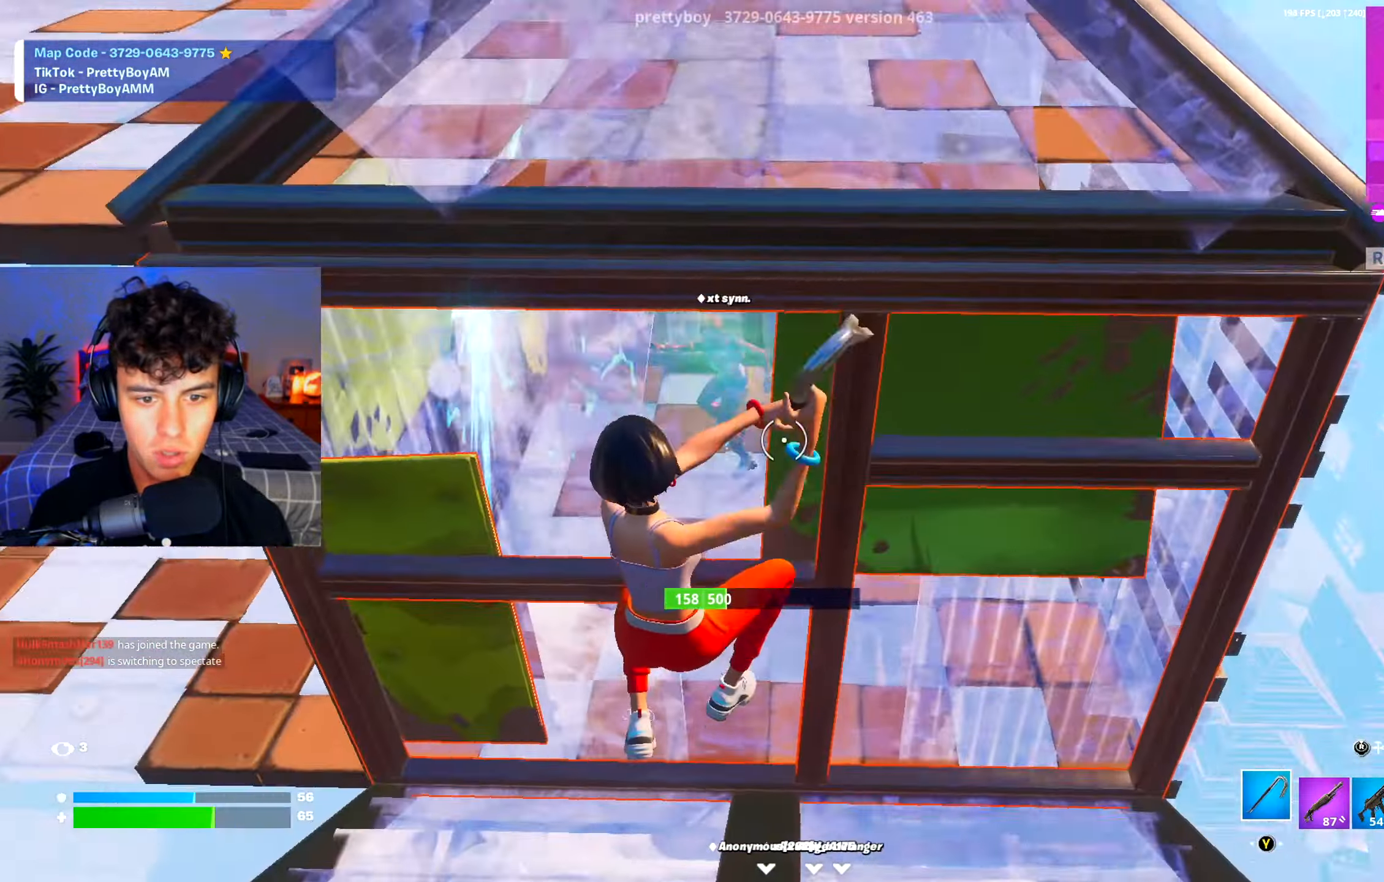
{"buttons": ["R2"], "left_stick": "right", "right_stick": "center", "events": [[34, "left_stick", "left"], [34, "right_stick", "center"], [184, "left_stick", "up"], [334, "left_stick", "right"]]}
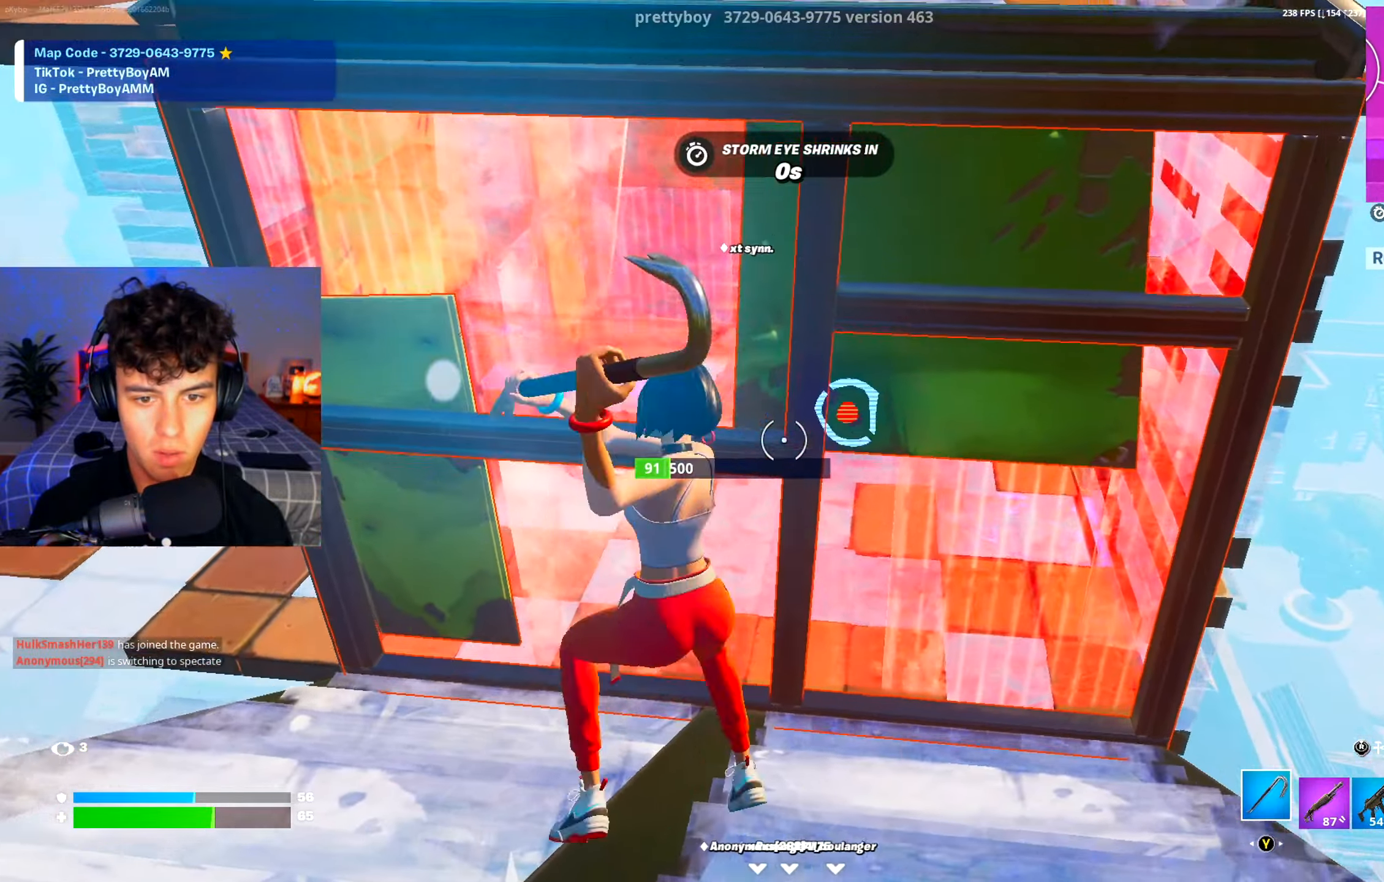
{"buttons": ["R1"], "left_stick": "up-right", "right_stick": "center", "events": [[16, "right_stick", "up-right"], [83, "right_stick", "center"], [133, "left_stick", "down"], [183, "left_stick", "down-left"], [200, "R3", "down"], [217, "right_stick", "left"], [283, "R3", "up"], [367, "R3", "down"], [367, "left_stick", "up-left"], [417, "right_stick", "center"], [433, "R1", "down"], [433, "R3", "up"], [467, "R2", "up"], [483, "left_stick", "up-right"]]}